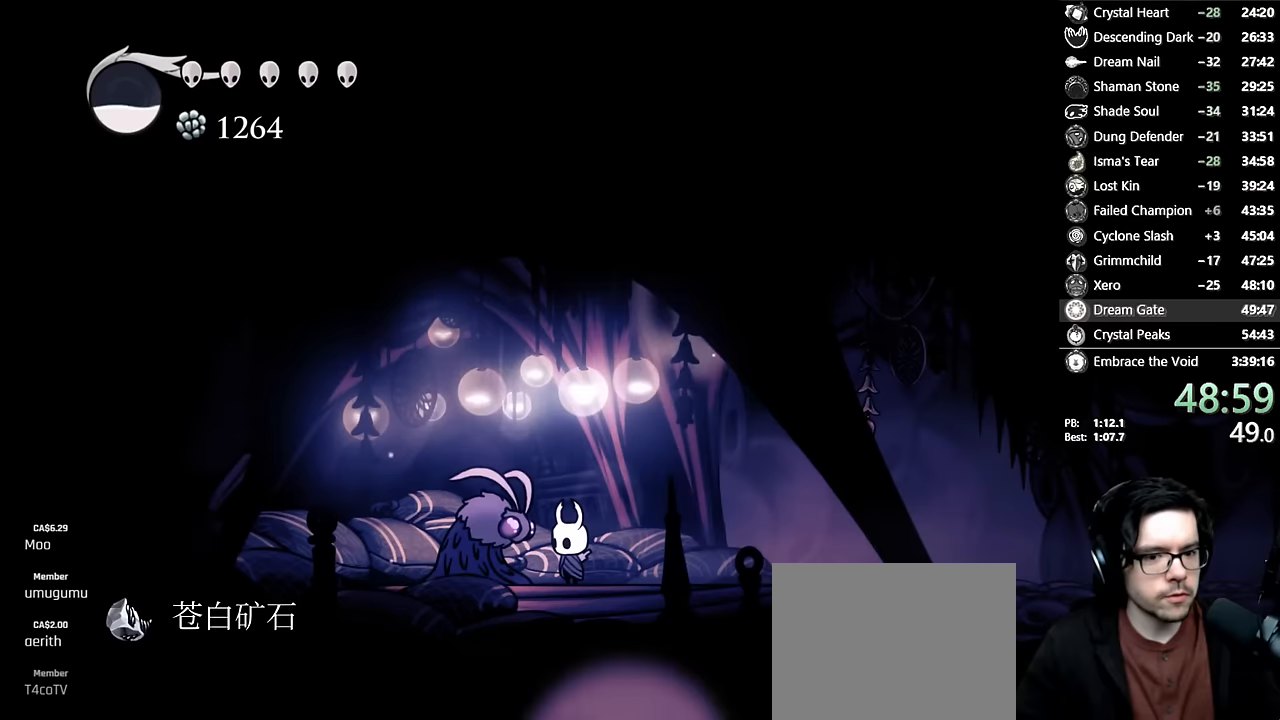
Gameplay with a controller (Xbox layout); each line is a JSON object with the inputs held at the frame after it. "events" lists button and stick changes between this image and that frame as [ms after this image, input, new state], when the widget could be followed in between. Not read: L3 R3.
{"buttons": ["A"], "left_stick": "center", "right_stick": "center", "events": [[50, "DPAD_UP", "down"], [267, "DPAD_UP", "up"], [367, "DPAD_UP", "down"], [433, "DPAD_UP", "up"], [467, "A", "down"]]}
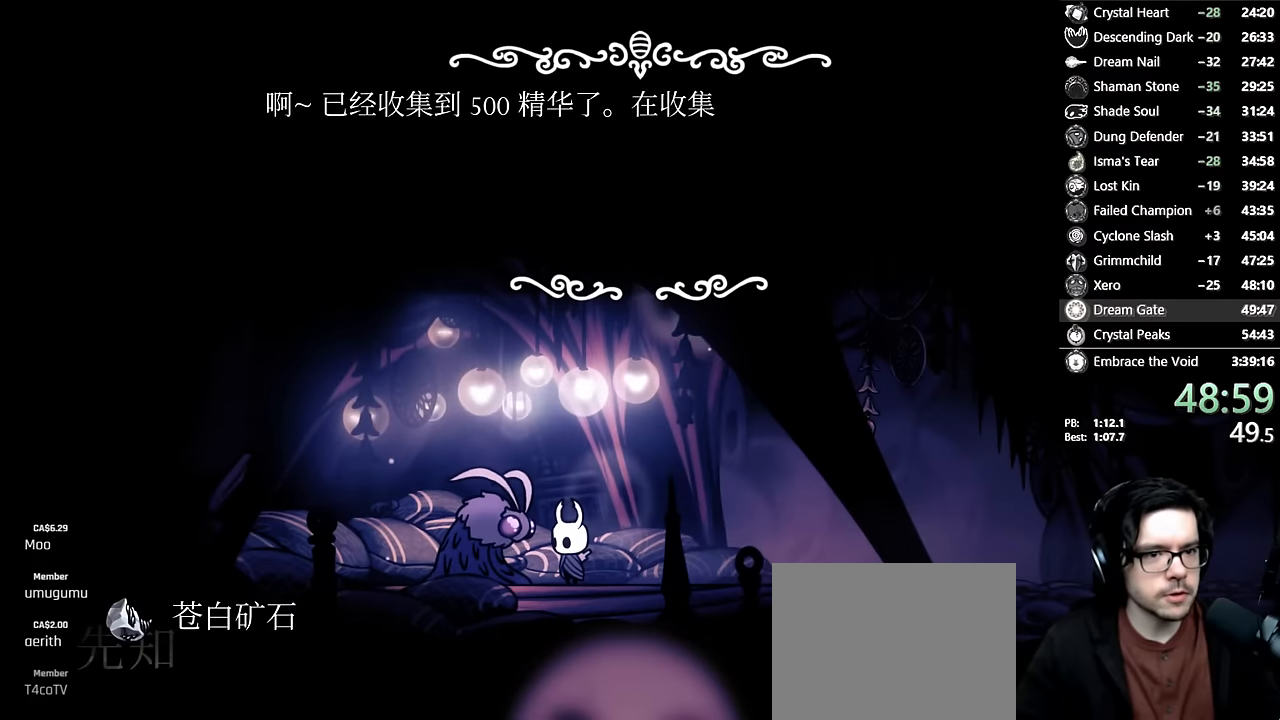
{"buttons": [], "left_stick": "center", "right_stick": "center", "events": [[50, "X", "down"], [83, "A", "up"], [117, "A", "down"], [117, "X", "up"], [250, "A", "up"], [250, "X", "down"], [267, "A", "down"], [267, "X", "up"], [333, "X", "down"], [350, "X", "up"], [383, "A", "up"], [483, "A", "down"], [500, "A", "up"]]}
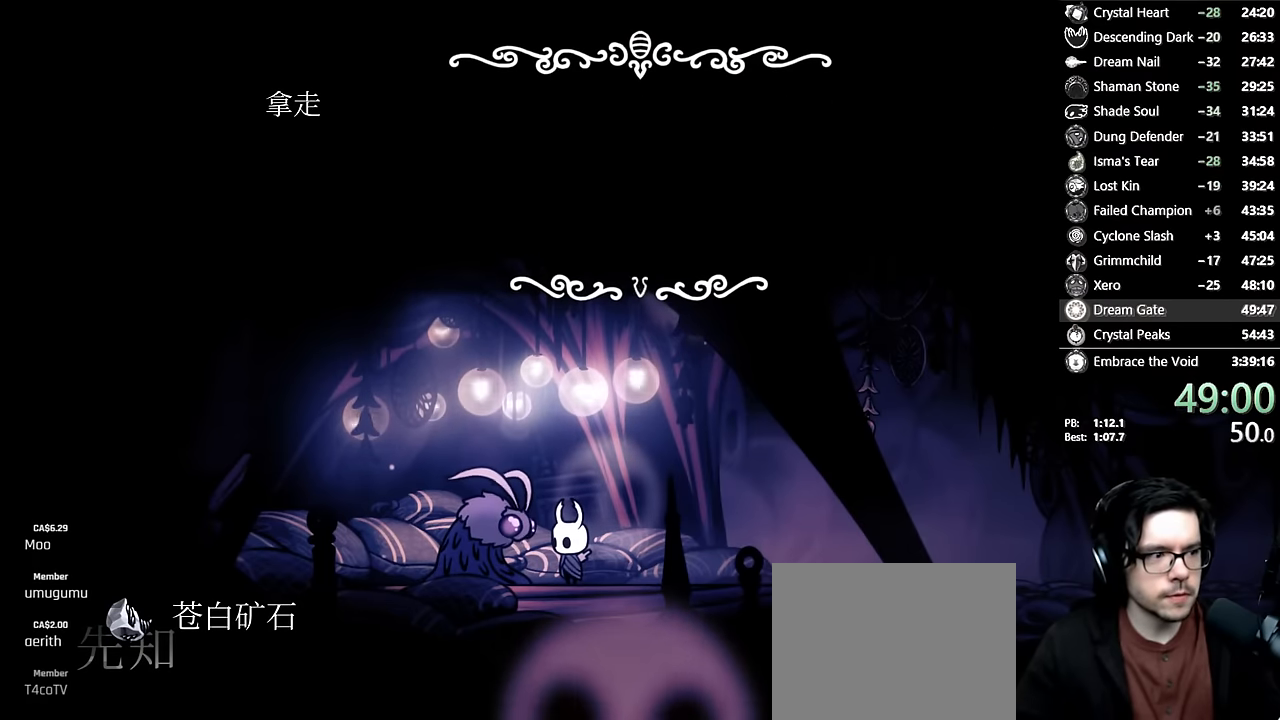
{"buttons": ["A"], "left_stick": "center", "right_stick": "center", "events": [[17, "X", "down"], [50, "A", "down"], [50, "X", "up"], [100, "A", "up"], [100, "X", "down"], [200, "X", "up"], [217, "X", "down"], [250, "A", "down"], [267, "X", "up"], [300, "A", "up"], [300, "X", "down"], [400, "A", "down"], [400, "X", "up"], [417, "A", "up"], [433, "X", "down"], [467, "A", "down"], [467, "X", "up"]]}
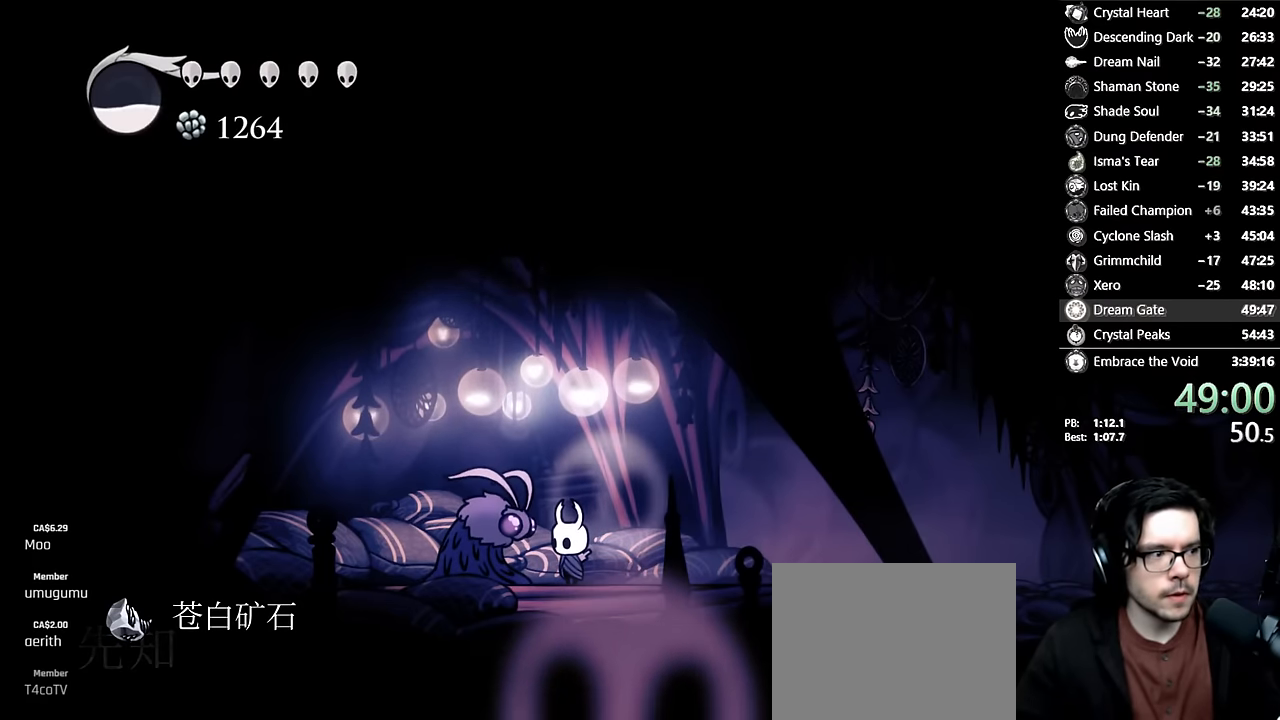
{"buttons": [], "left_stick": "center", "right_stick": "center", "events": [[33, "A", "up"], [33, "X", "down"], [67, "A", "down"], [67, "X", "up"], [83, "A", "up"]]}
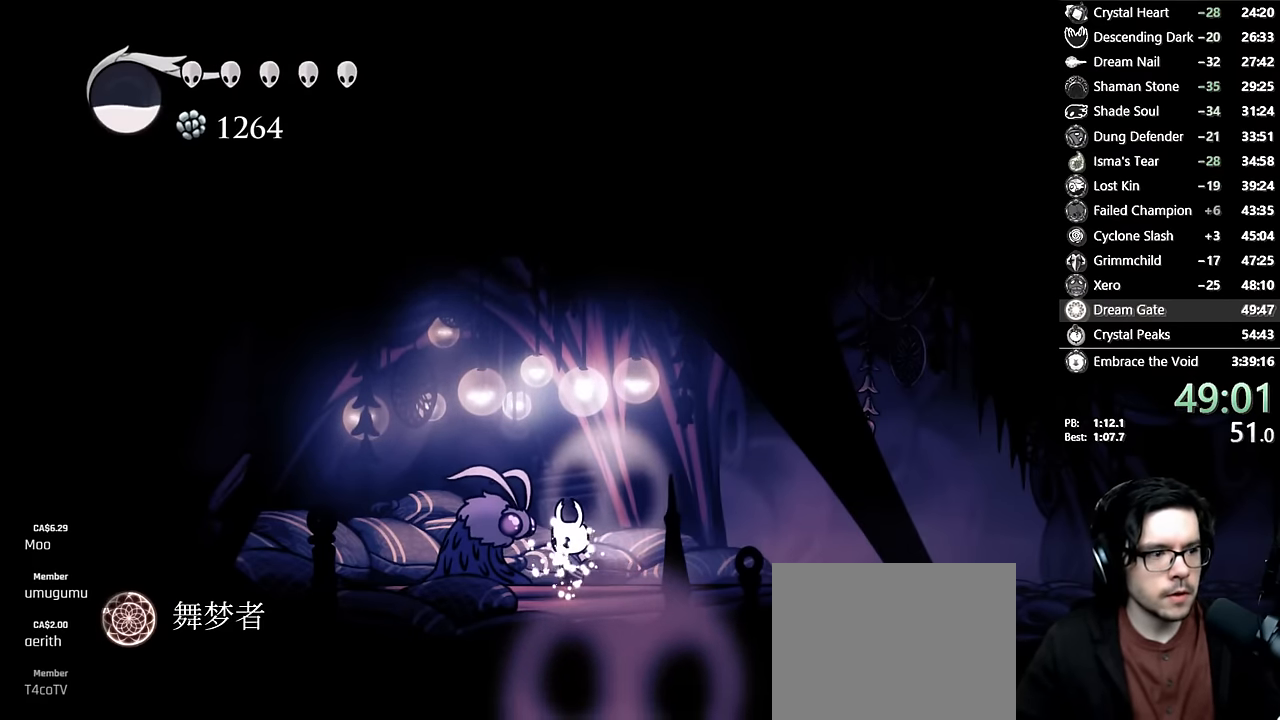
{"buttons": ["DPAD_UP"], "left_stick": "center", "right_stick": "center", "events": [[433, "DPAD_UP", "down"]]}
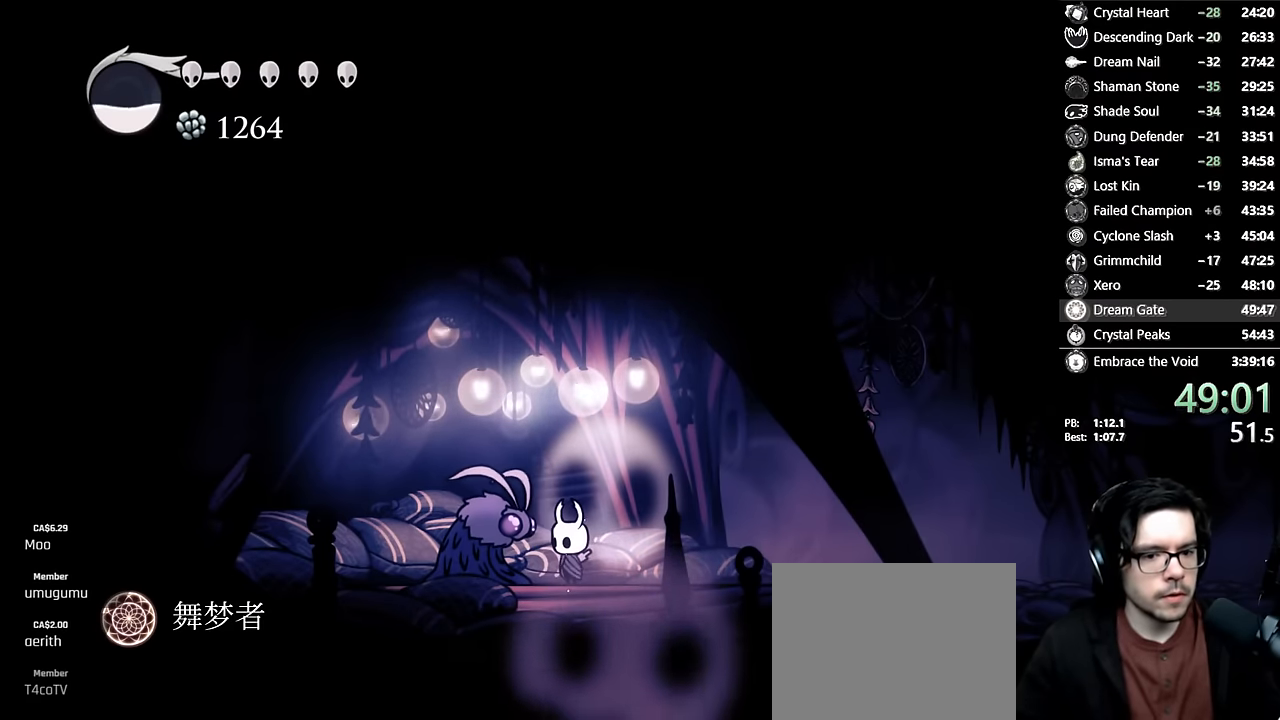
{"buttons": [], "left_stick": "center", "right_stick": "center", "events": [[33, "DPAD_UP", "up"], [67, "DPAD_UP", "down"], [167, "DPAD_UP", "up"], [250, "DPAD_UP", "down"], [333, "DPAD_UP", "up"], [450, "DPAD_UP", "down"], [483, "DPAD_UP", "up"]]}
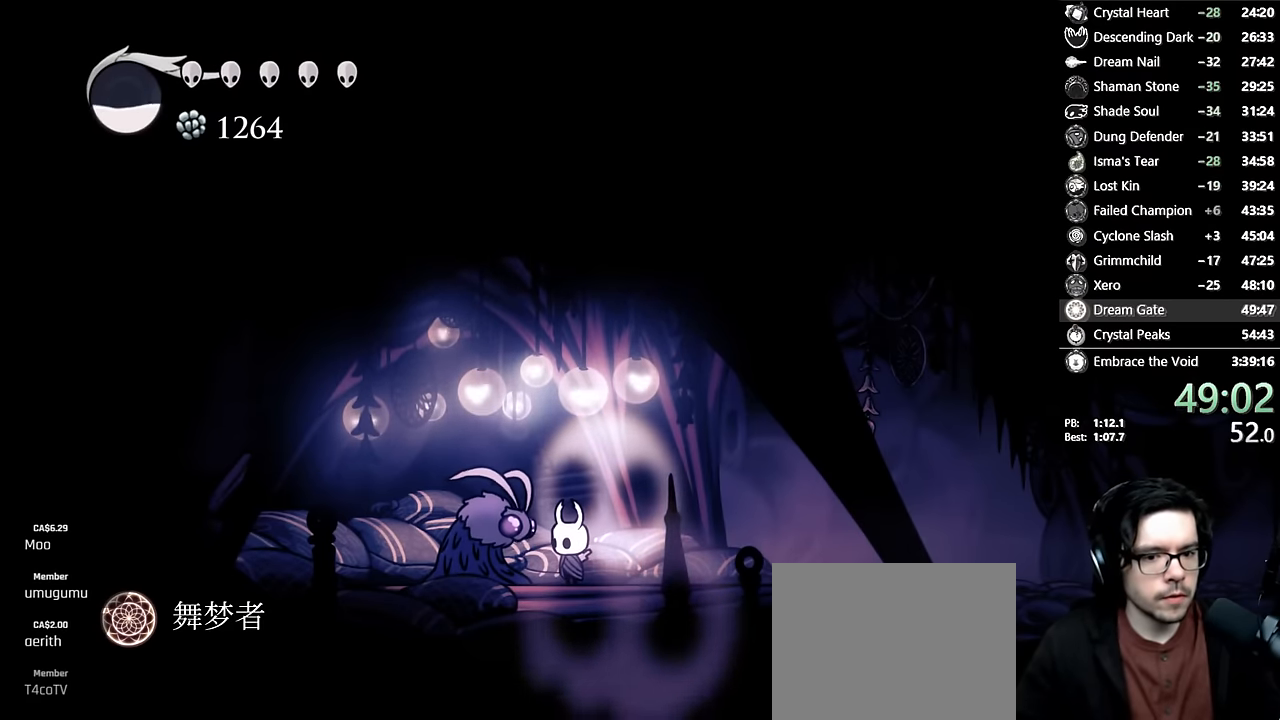
{"buttons": [], "left_stick": "center", "right_stick": "center", "events": [[67, "DPAD_UP", "down"], [167, "DPAD_UP", "up"], [217, "DPAD_UP", "down"], [333, "DPAD_UP", "up"], [350, "DPAD_UP", "down"], [483, "DPAD_UP", "up"]]}
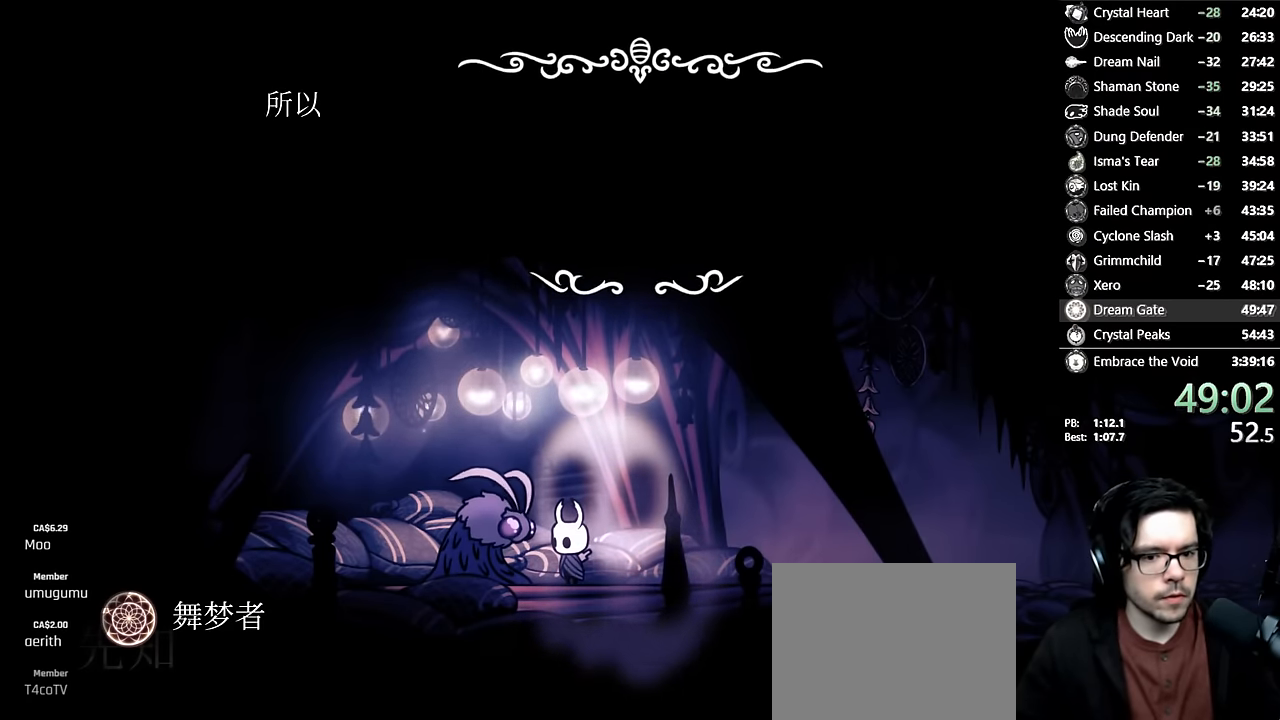
{"buttons": ["X"], "left_stick": "center", "right_stick": "center", "events": [[83, "X", "down"], [100, "right_stick", "down"], [167, "A", "down"], [167, "X", "up"], [167, "right_stick", "center"], [183, "A", "up"], [250, "A", "down"], [250, "X", "down"], [267, "A", "up"], [267, "X", "up"], [333, "X", "down"], [350, "A", "down"], [350, "X", "up"], [417, "A", "up"], [417, "X", "down"], [433, "A", "down"], [483, "X", "up"], [500, "A", "up"], [500, "X", "down"]]}
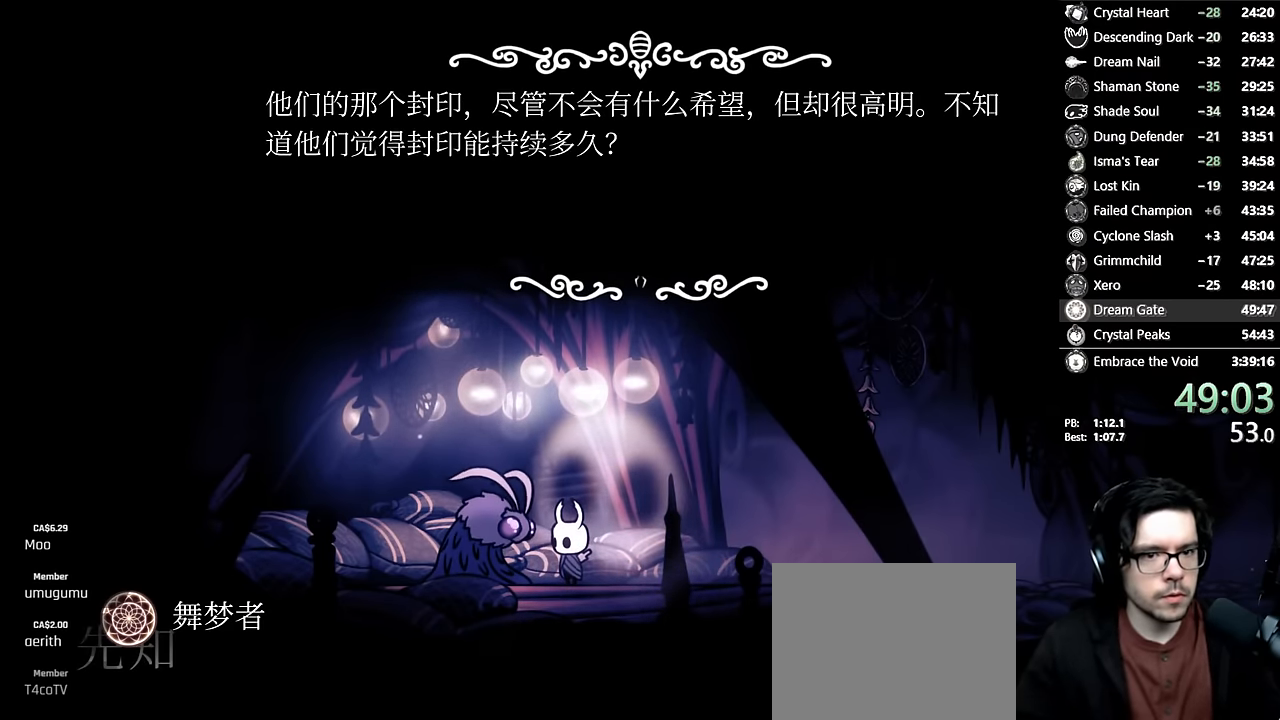
{"buttons": ["A"], "left_stick": "center", "right_stick": "center", "events": [[100, "A", "down"], [100, "X", "up"], [117, "A", "up"], [133, "X", "down"], [167, "A", "down"], [167, "X", "up"], [250, "A", "up"], [250, "X", "down"], [300, "A", "down"], [300, "X", "up"], [317, "A", "up"], [333, "X", "down"], [383, "A", "down"], [383, "X", "up"], [400, "A", "up"], [467, "X", "down"], [500, "A", "down"], [500, "X", "up"]]}
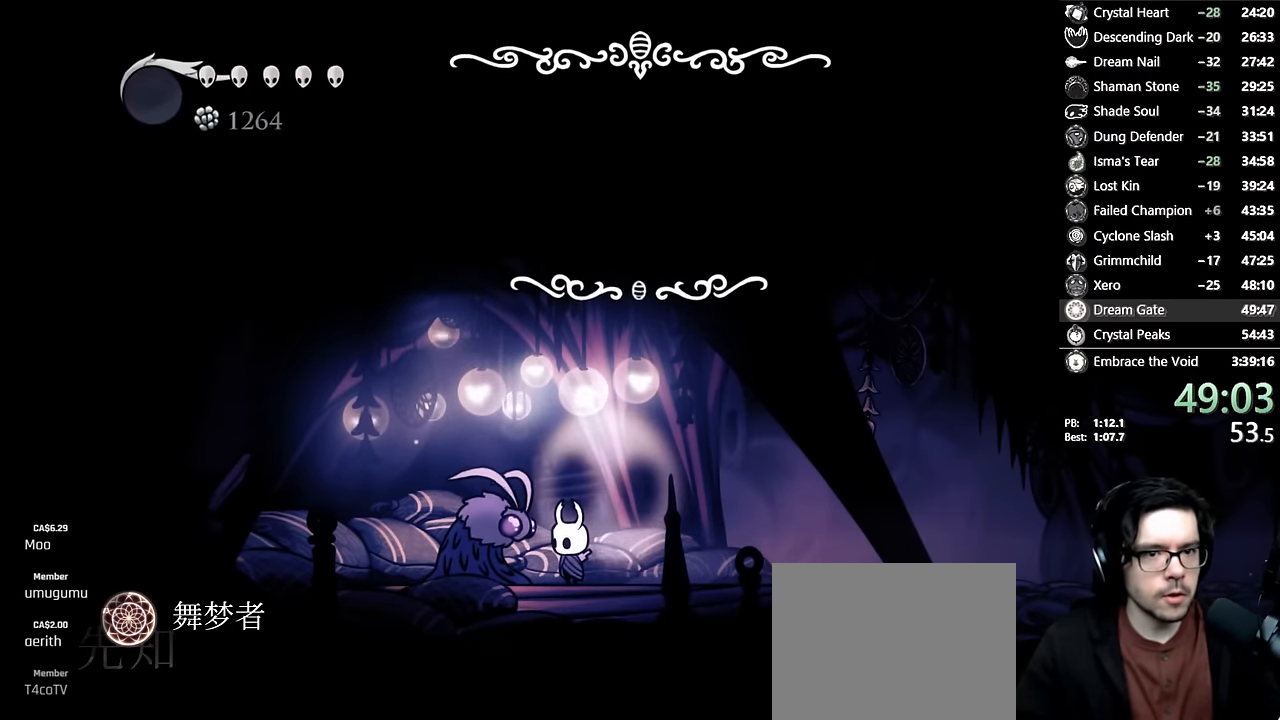
{"buttons": ["A"], "left_stick": "center", "right_stick": "center", "events": [[17, "A", "up"], [33, "X", "down"], [100, "X", "up"], [150, "X", "down"], [217, "A", "down"], [217, "X", "up"], [250, "A", "up"], [283, "A", "down"], [283, "X", "down"], [300, "X", "up"], [333, "A", "up"], [350, "X", "down"], [483, "A", "down"], [483, "X", "up"]]}
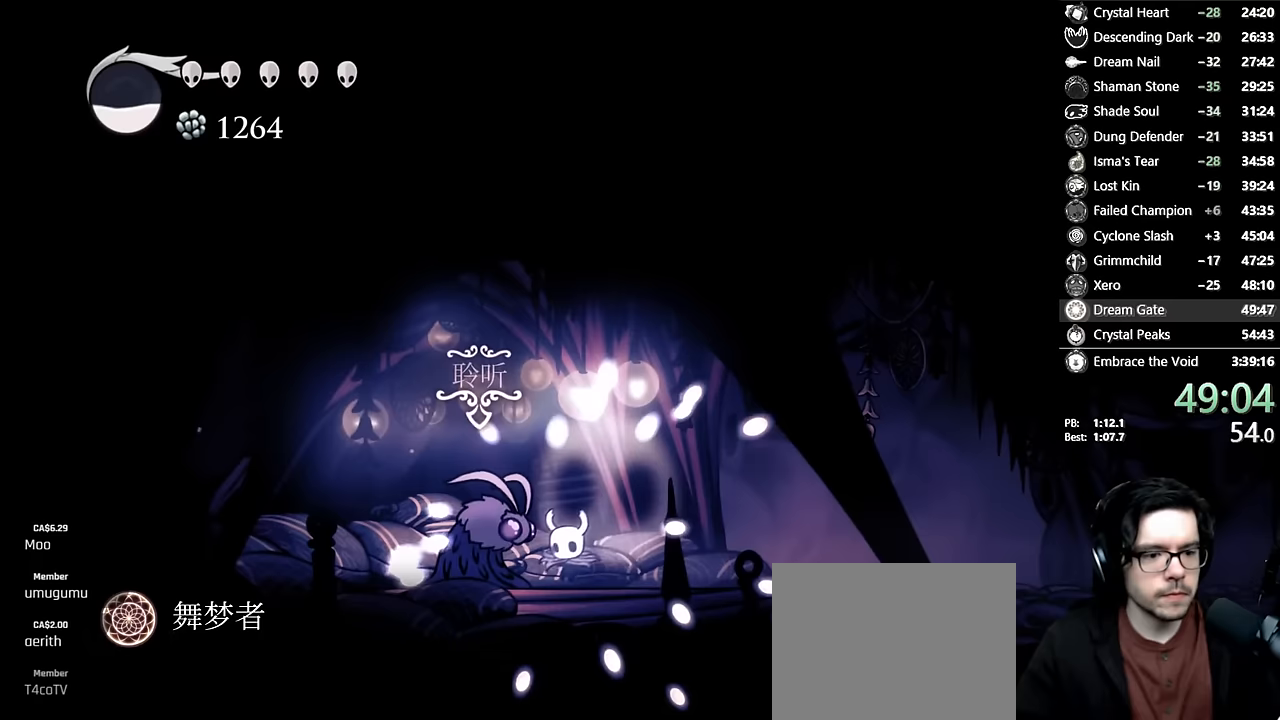
{"buttons": [], "left_stick": "center", "right_stick": "center", "events": [[67, "A", "up"], [67, "L1", "down"], [67, "X", "down"], [117, "L1", "up"], [117, "L2", "down"], [200, "L2", "up"], [200, "X", "up"]]}
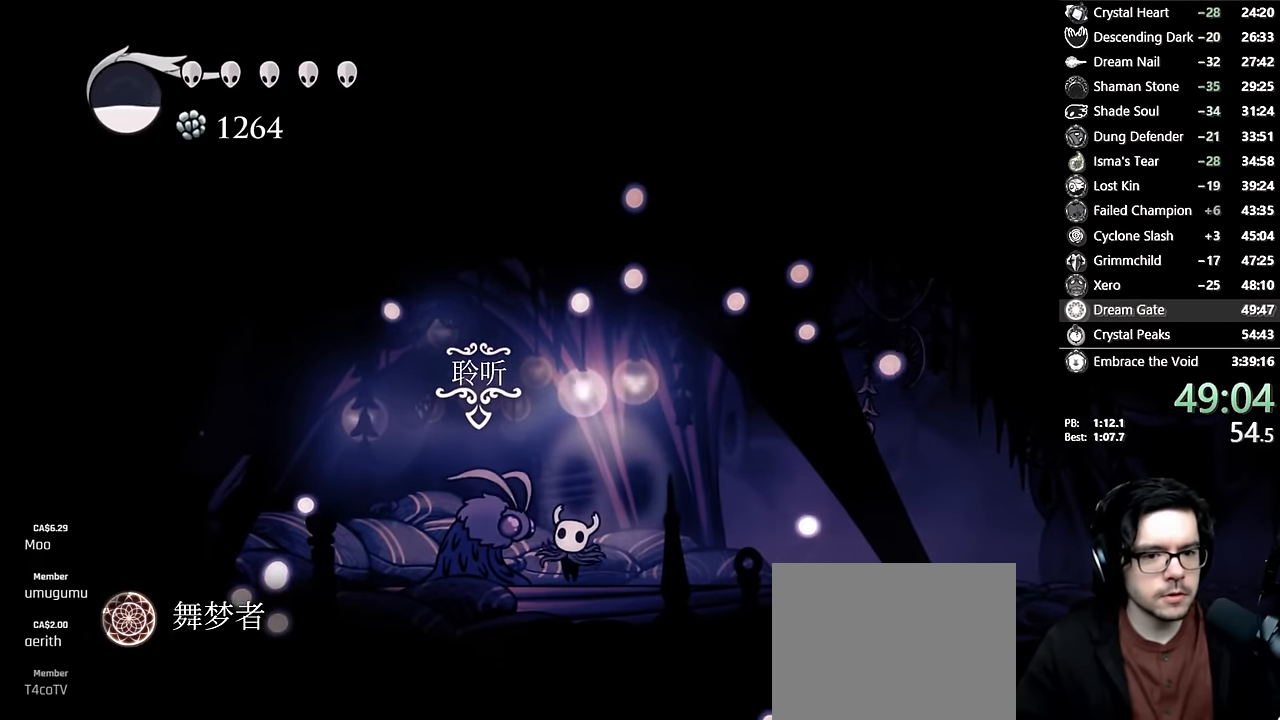
{"buttons": [], "left_stick": "center", "right_stick": "center", "events": []}
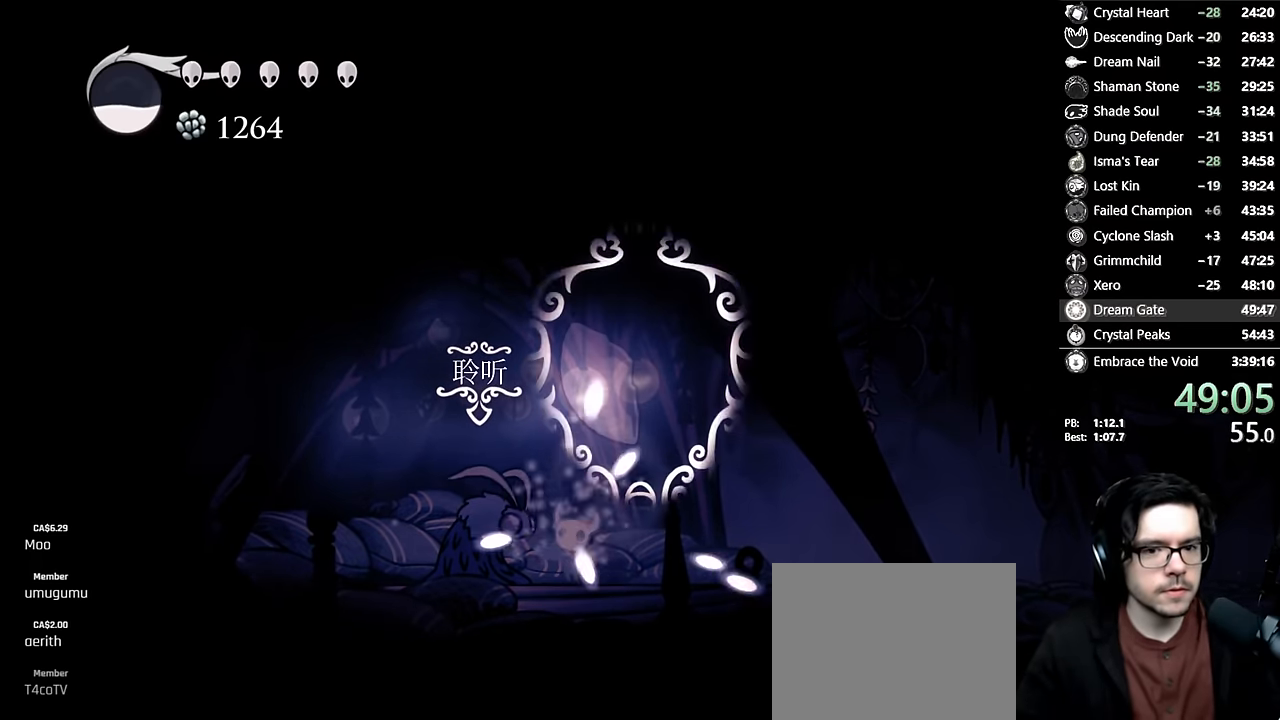
{"buttons": [], "left_stick": "center", "right_stick": "center", "events": []}
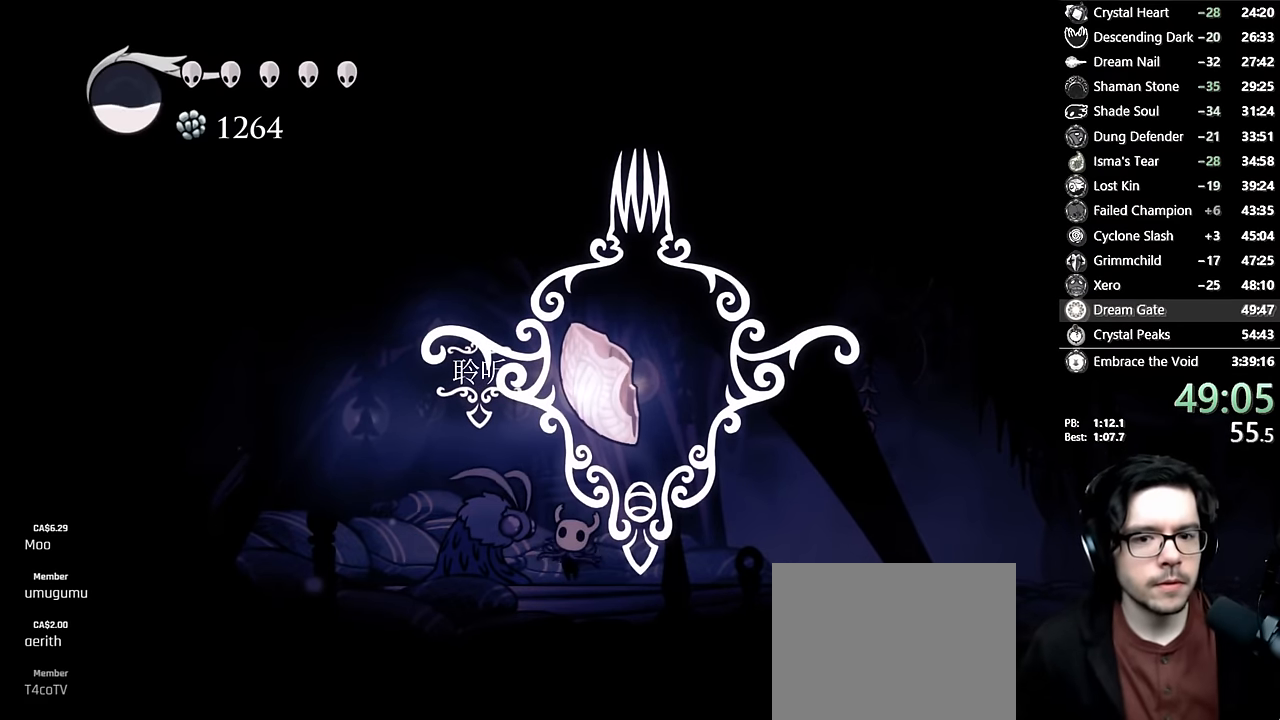
{"buttons": [], "left_stick": "center", "right_stick": "center", "events": []}
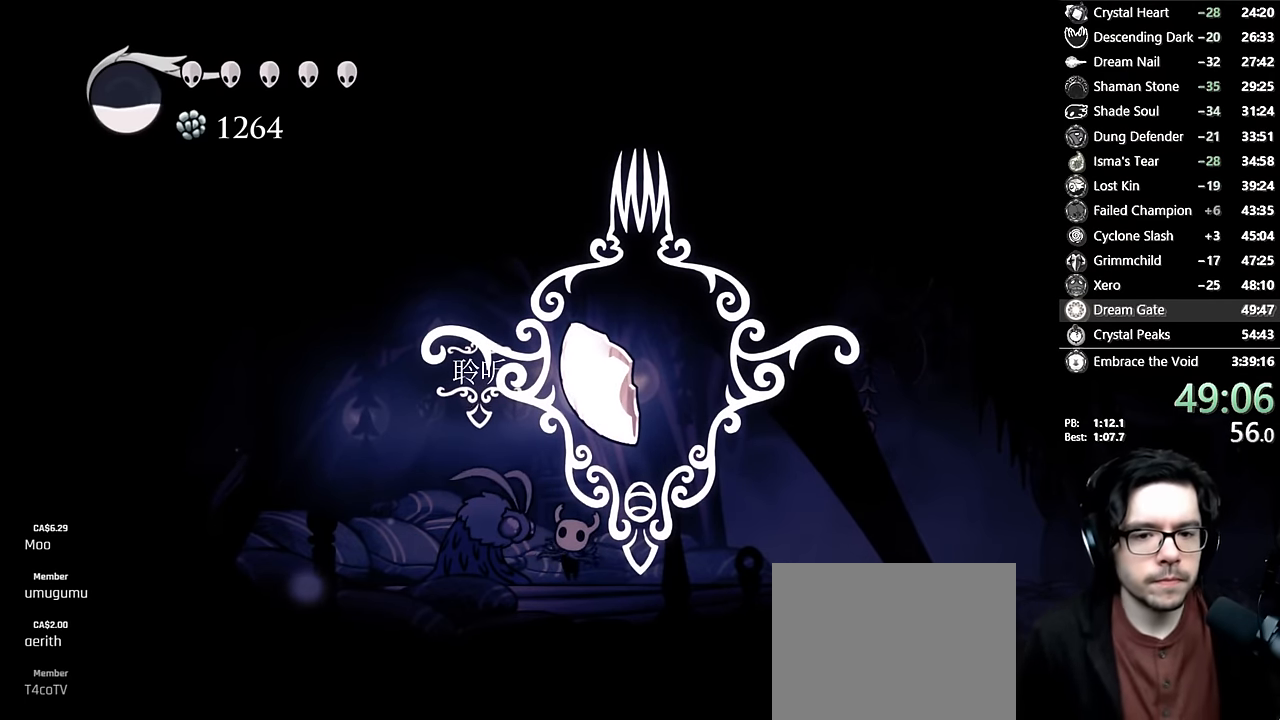
{"buttons": [], "left_stick": "center", "right_stick": "center", "events": []}
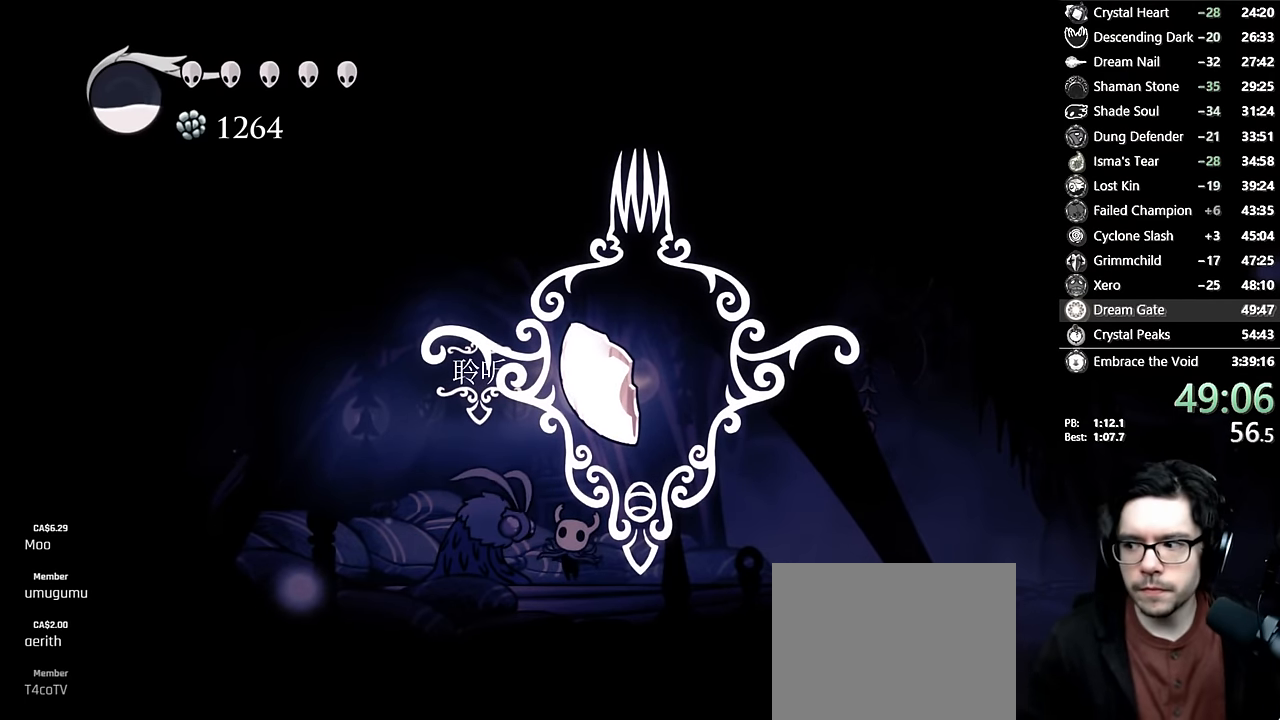
{"buttons": [], "left_stick": "center", "right_stick": "center", "events": []}
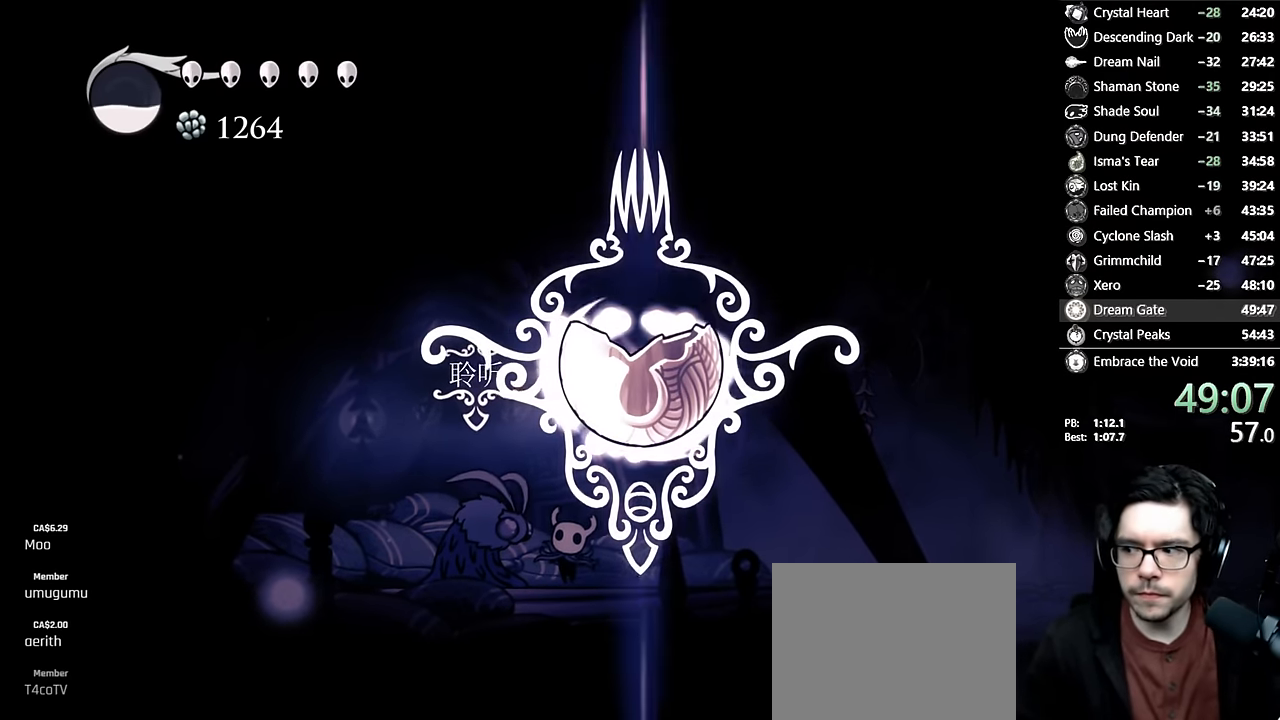
{"buttons": [], "left_stick": "center", "right_stick": "center", "events": []}
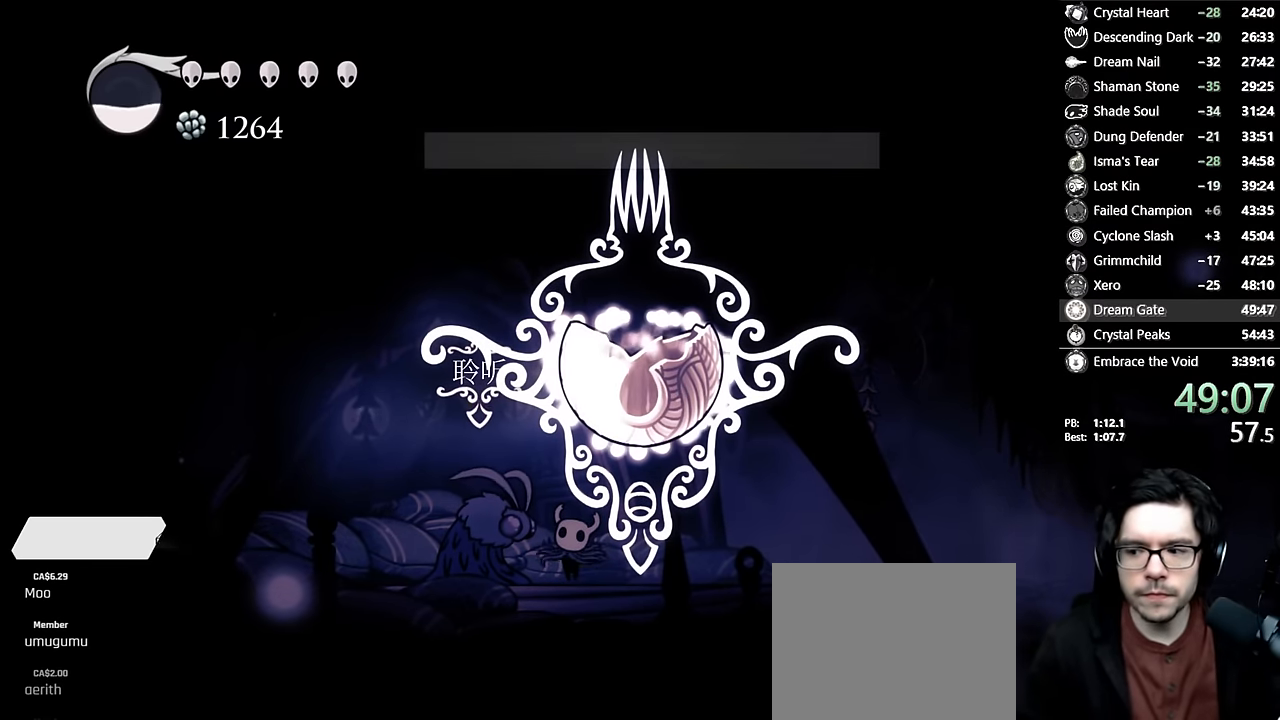
{"buttons": [], "left_stick": "center", "right_stick": "center", "events": [[83, "DPAD_UP", "down"], [183, "DPAD_UP", "up"]]}
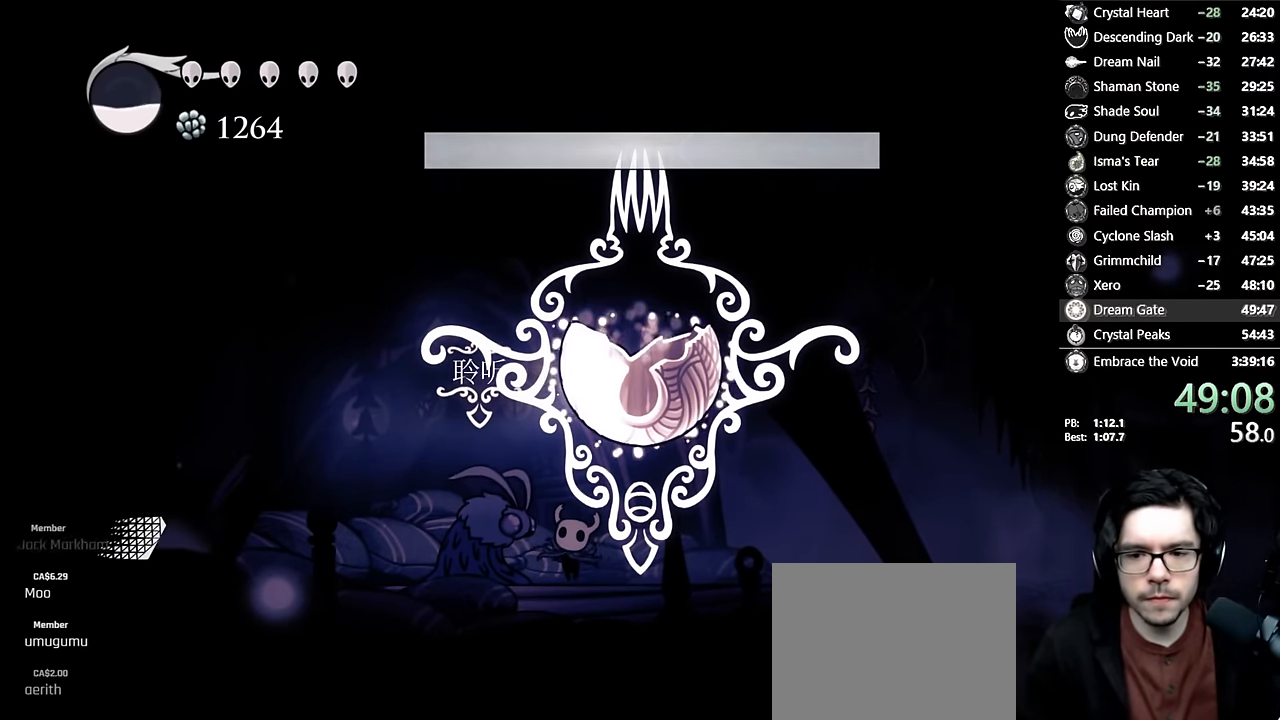
{"buttons": ["DPAD_UP"], "left_stick": "center", "right_stick": "center", "events": [[50, "DPAD_UP", "down"], [133, "DPAD_UP", "up"], [267, "DPAD_UP", "down"], [317, "DPAD_UP", "up"], [433, "DPAD_UP", "down"]]}
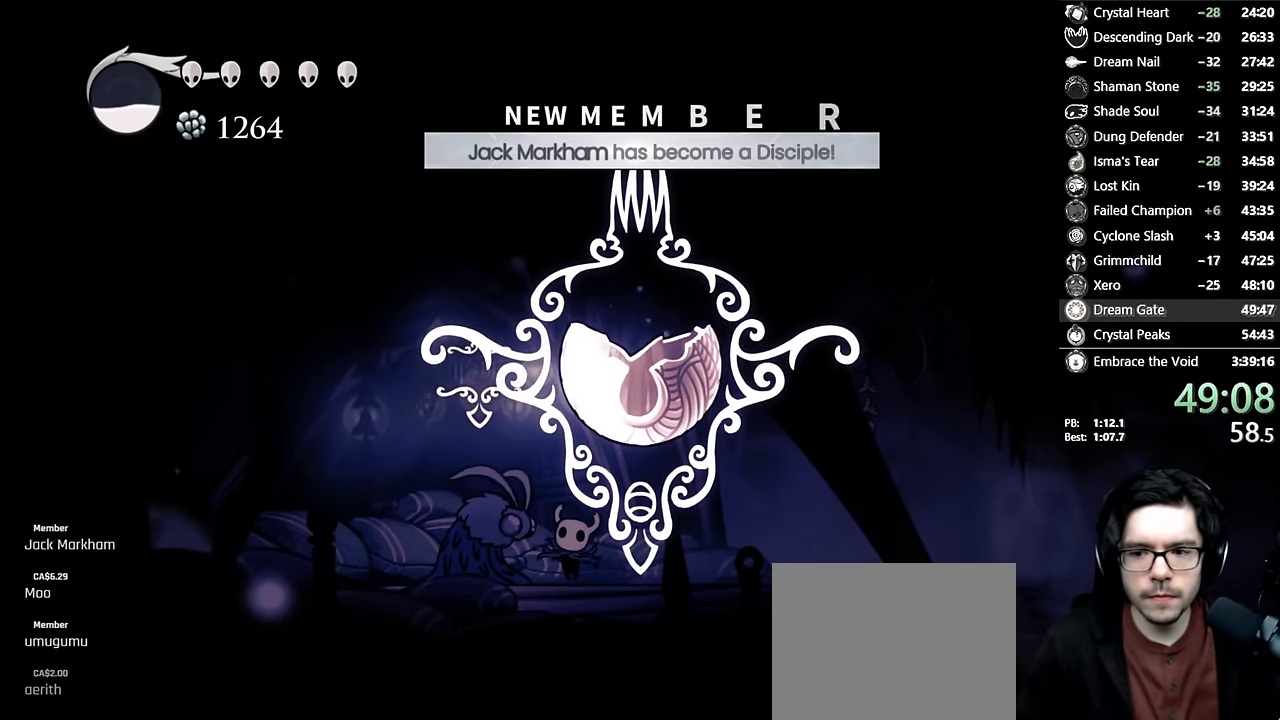
{"buttons": ["X"], "left_stick": "center", "right_stick": "center", "events": [[17, "DPAD_UP", "up"], [100, "DPAD_UP", "down"], [233, "DPAD_UP", "up"], [500, "X", "down"]]}
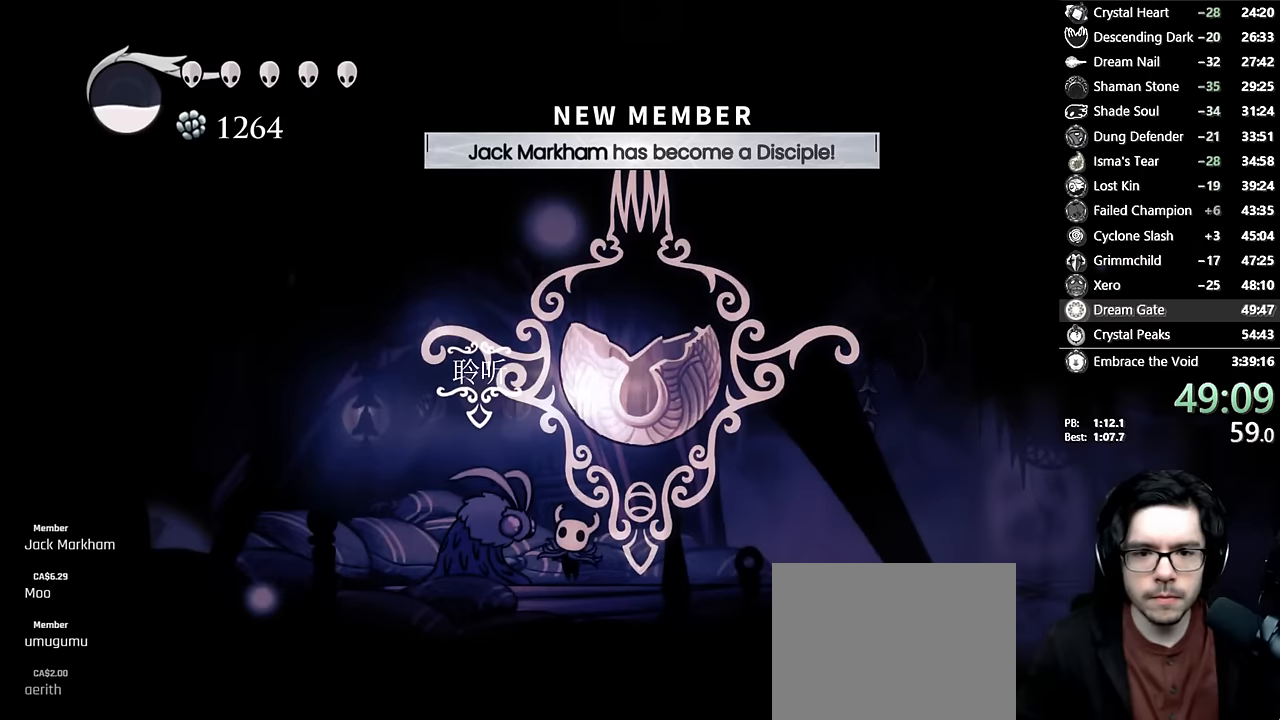
{"buttons": [], "left_stick": "center", "right_stick": "center", "events": [[33, "A", "down"], [50, "A", "up"], [167, "A", "down"], [167, "X", "up"], [183, "A", "up"], [200, "X", "down"], [217, "X", "up"], [417, "DPAD_UP", "down"], [483, "DPAD_UP", "up"]]}
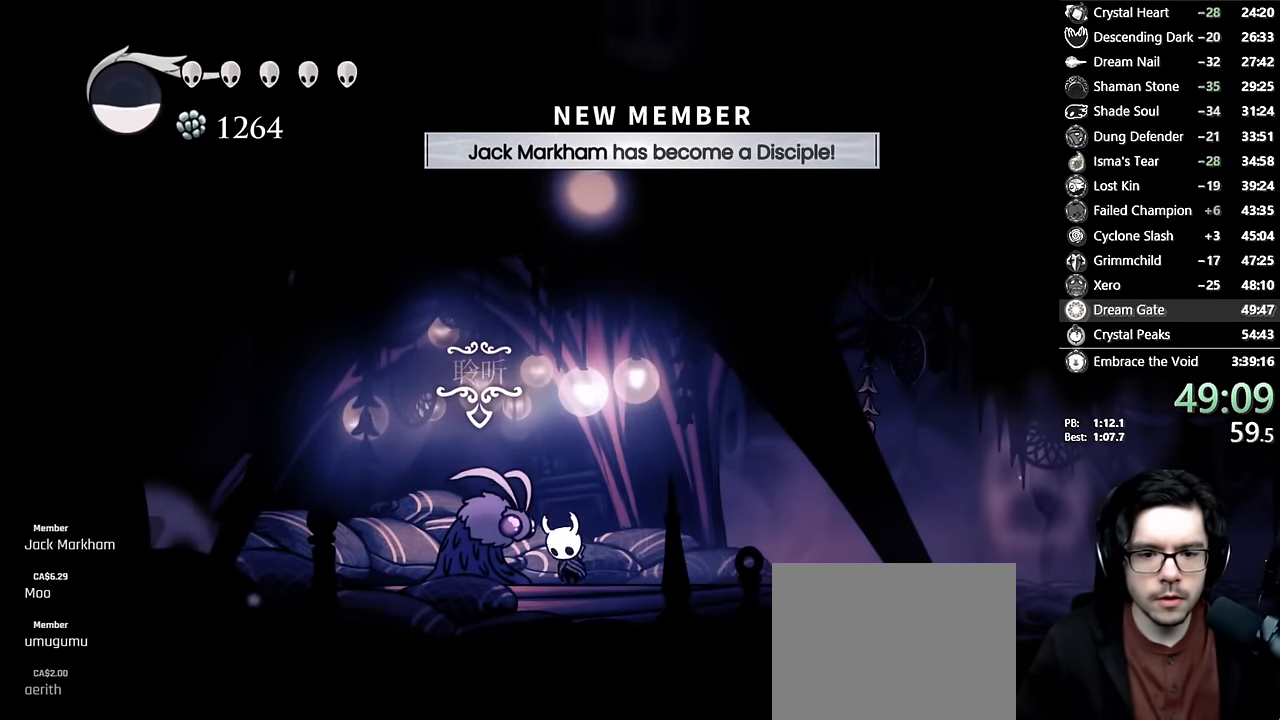
{"buttons": [], "left_stick": "center", "right_stick": "center", "events": [[17, "DPAD_UP", "down"], [117, "DPAD_UP", "up"], [233, "DPAD_UP", "down"], [283, "DPAD_UP", "up"]]}
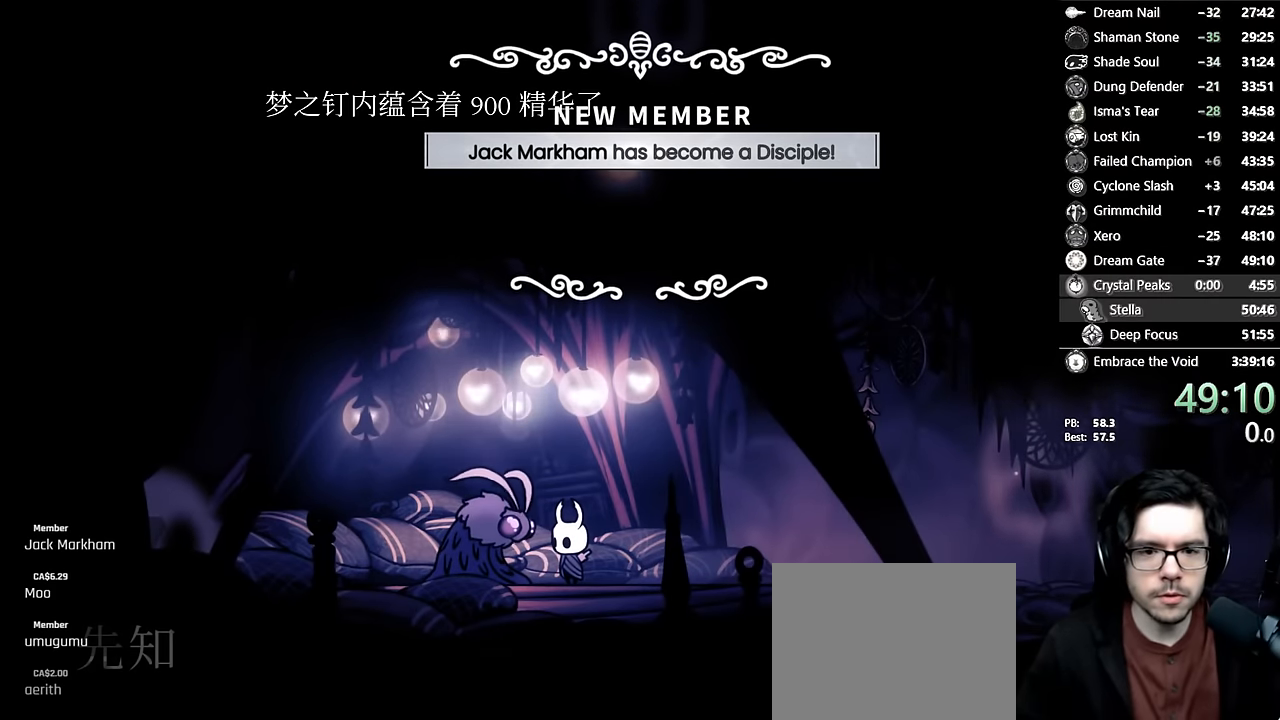
{"buttons": ["A"], "left_stick": "center", "right_stick": "center", "events": [[17, "A", "down"], [17, "X", "down"], [67, "A", "up"], [100, "A", "down"], [167, "X", "up"], [183, "A", "up"], [183, "X", "down"], [217, "A", "down"], [233, "X", "up"], [300, "A", "up"], [383, "A", "down"], [417, "A", "up"], [417, "X", "down"], [450, "A", "down"], [450, "X", "up"]]}
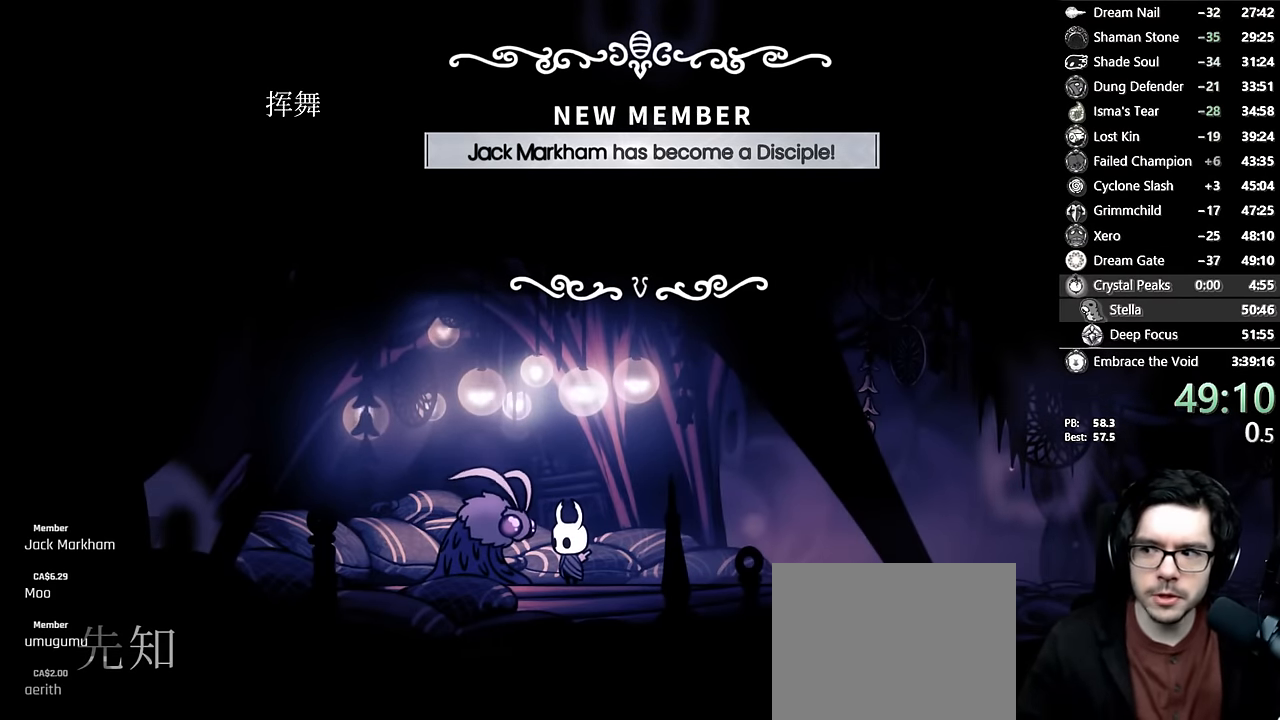
{"buttons": ["X"], "left_stick": "center", "right_stick": "center", "events": [[33, "A", "up"], [33, "X", "down"], [50, "A", "down"], [50, "X", "up"], [133, "A", "up"], [133, "X", "down"], [150, "X", "up"], [200, "X", "down"], [317, "A", "down"], [317, "X", "up"], [350, "A", "up"], [367, "X", "down"], [417, "X", "up"], [433, "A", "down"], [450, "A", "up"], [450, "X", "down"]]}
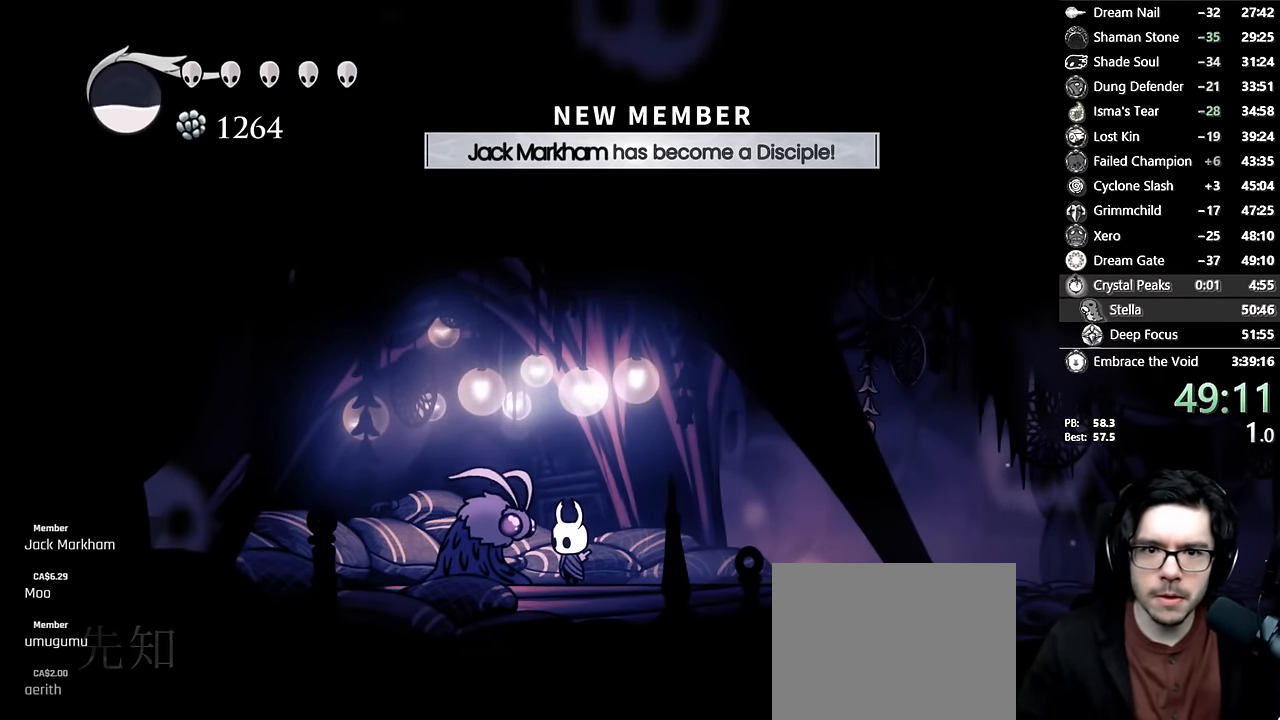
{"buttons": [], "left_stick": "center", "right_stick": "center", "events": [[17, "A", "down"], [17, "X", "up"], [67, "A", "up"], [83, "X", "down"], [117, "X", "up"]]}
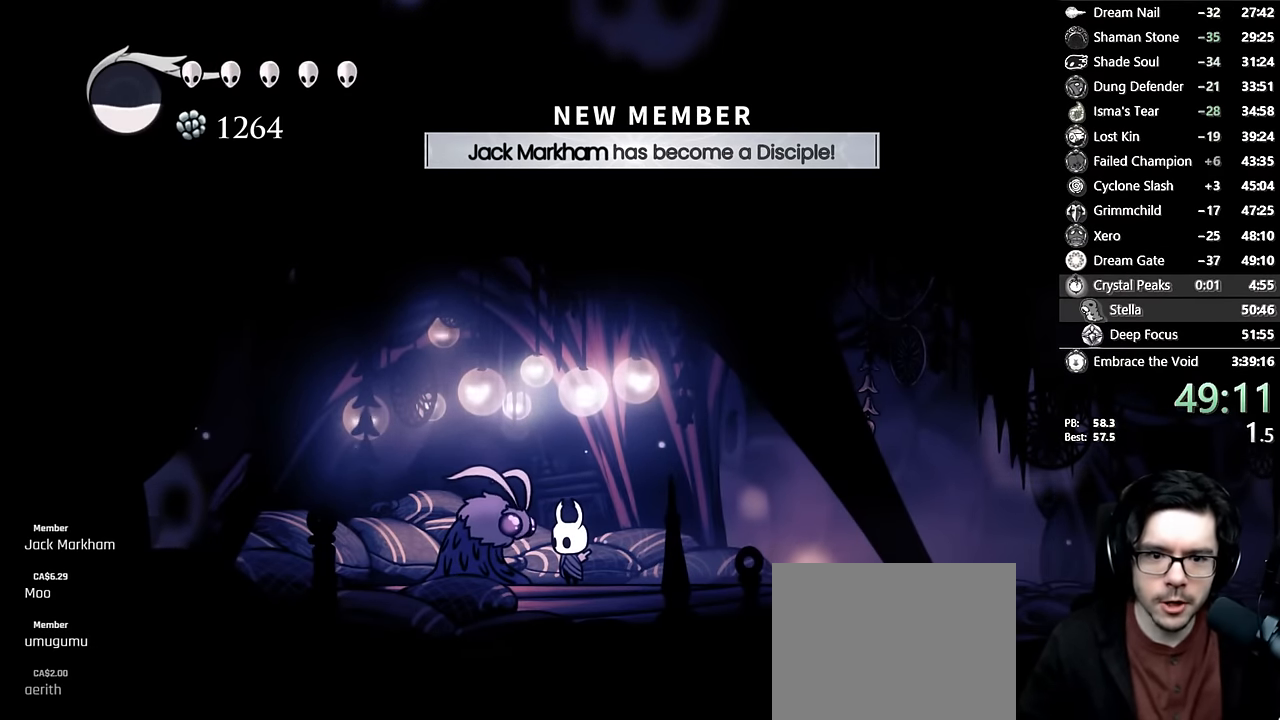
{"buttons": [], "left_stick": "center", "right_stick": "center", "events": []}
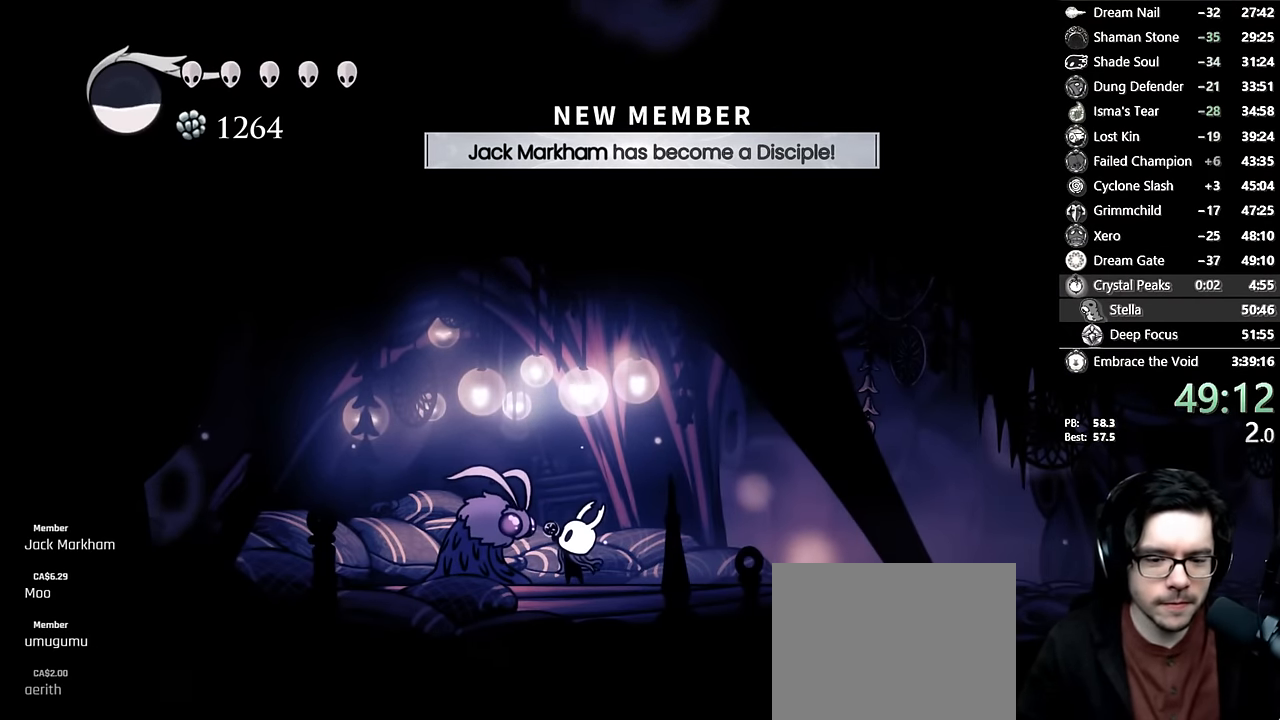
{"buttons": [], "left_stick": "center", "right_stick": "center", "events": []}
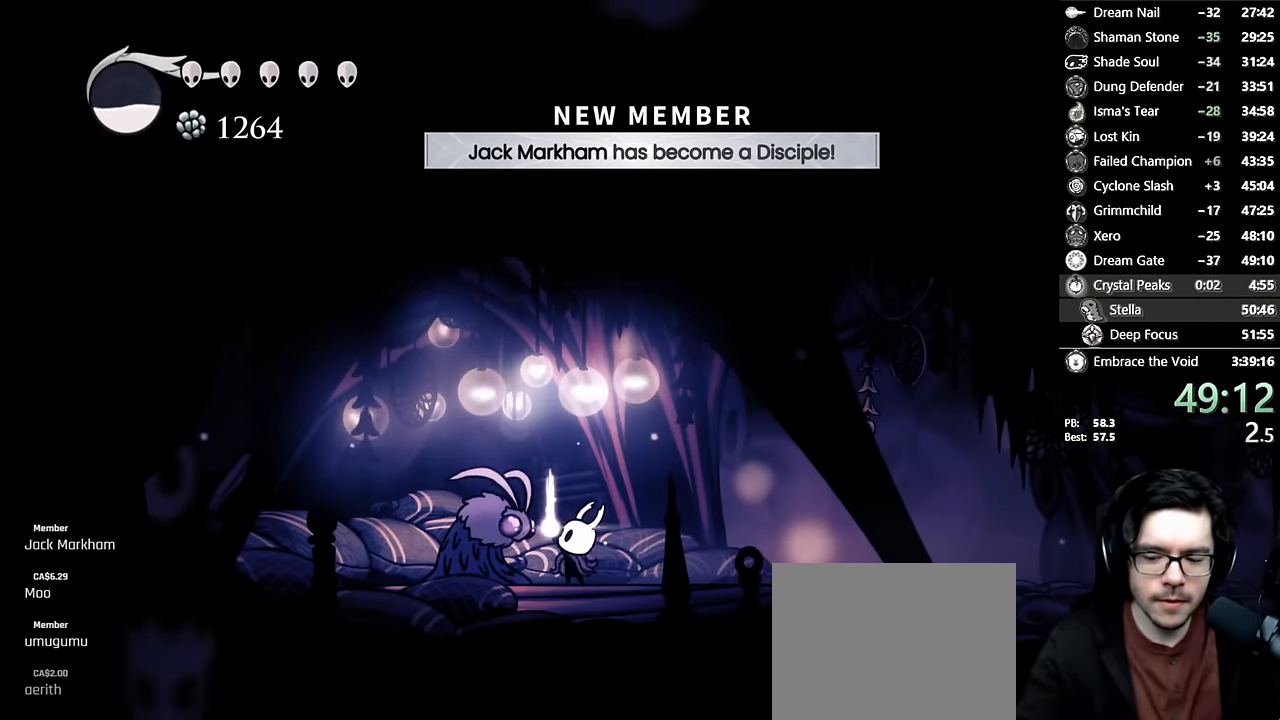
{"buttons": [], "left_stick": "center", "right_stick": "center", "events": []}
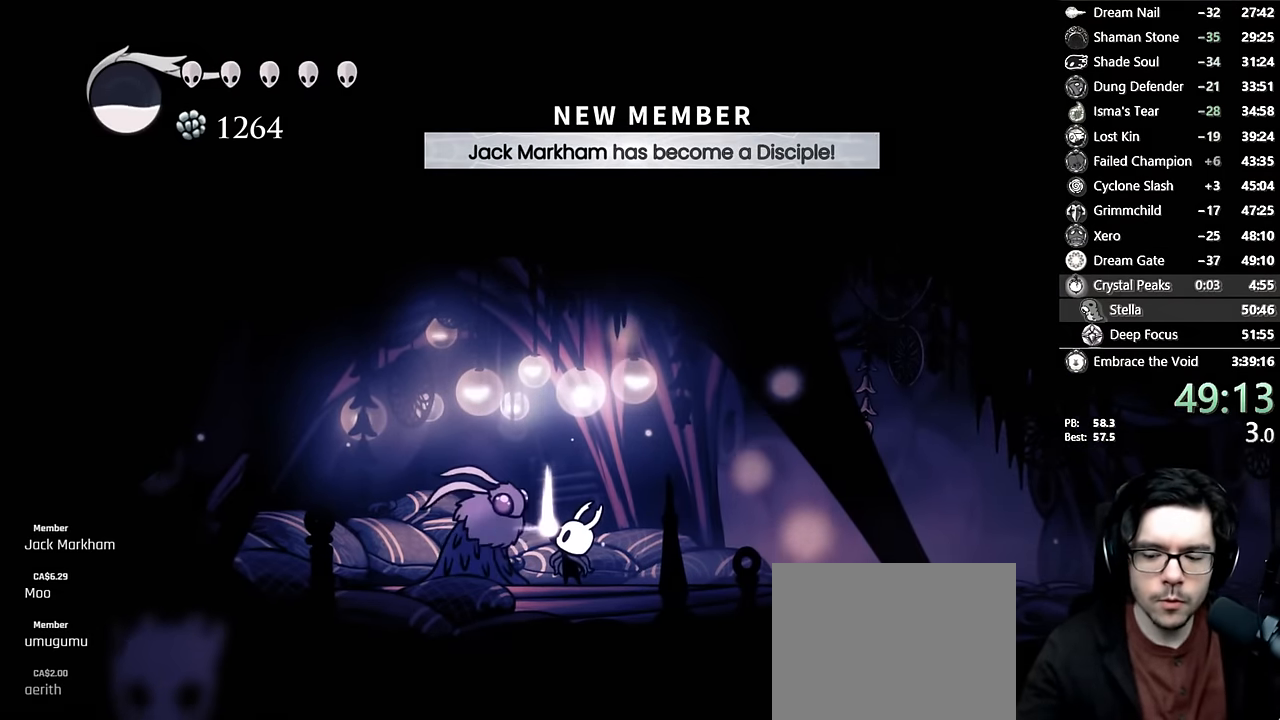
{"buttons": [], "left_stick": "center", "right_stick": "center", "events": []}